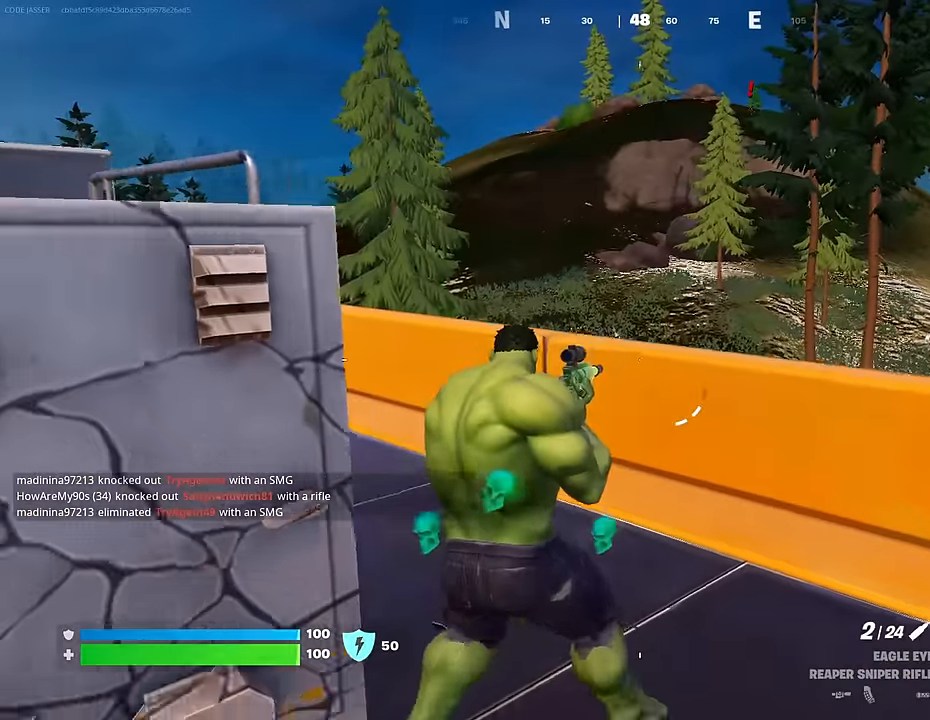
Gameplay with a controller (PlayStation layout); each line is a JSON object with the inputs held at the frame after it. "events" lists button and stick changes between this image and that frame as [ms after this image, input, new state], when the widget could be followed in between.
{"buttons": [], "left_stick": "up", "right_stick": "center", "events": [[17, "left_stick", "down-right"], [117, "left_stick", "right"], [267, "left_stick", "up-right"], [500, "left_stick", "up"]]}
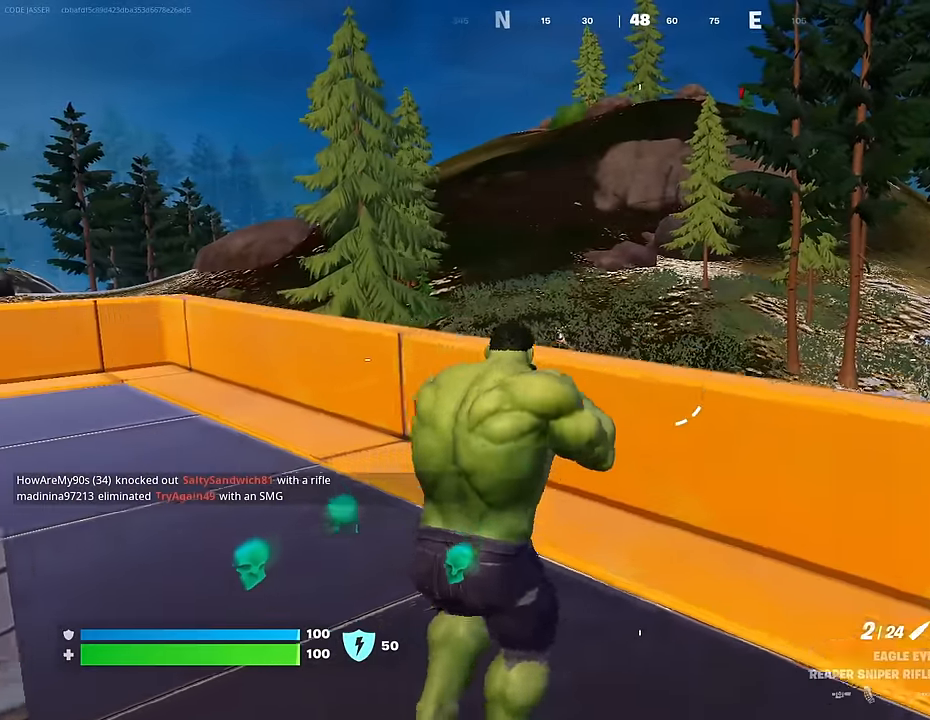
{"buttons": ["L2"], "left_stick": "up-left", "right_stick": "down", "events": [[100, "left_stick", "up-left"], [150, "right_stick", "up"], [284, "right_stick", "center"], [484, "right_stick", "down"], [500, "L2", "down"]]}
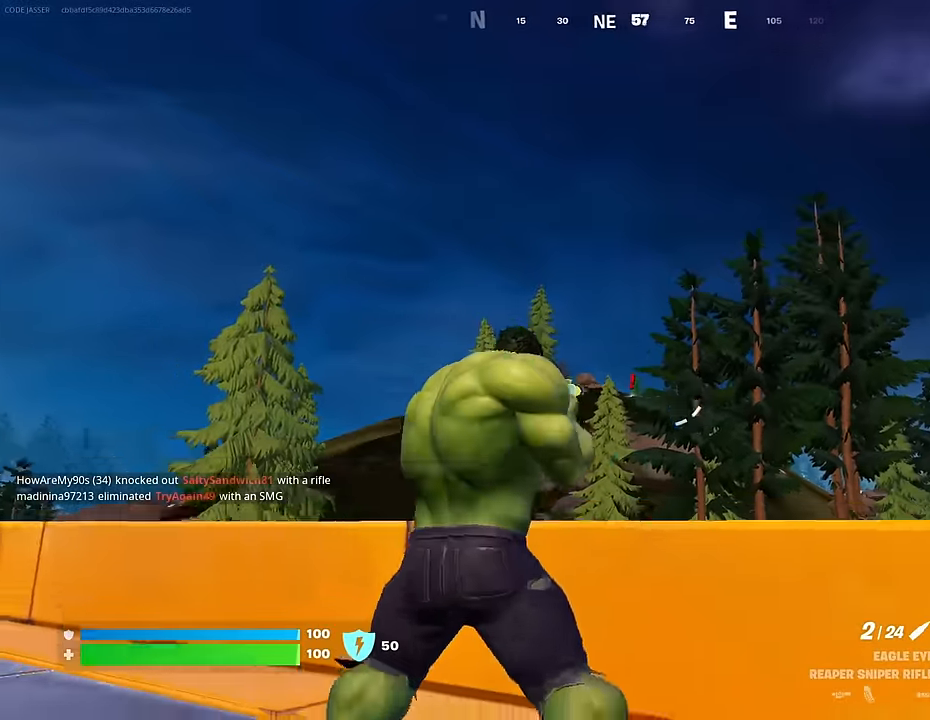
{"buttons": ["L2"], "left_stick": "up-left", "right_stick": "center", "events": [[67, "right_stick", "center"], [300, "right_stick", "down-left"], [484, "right_stick", "center"]]}
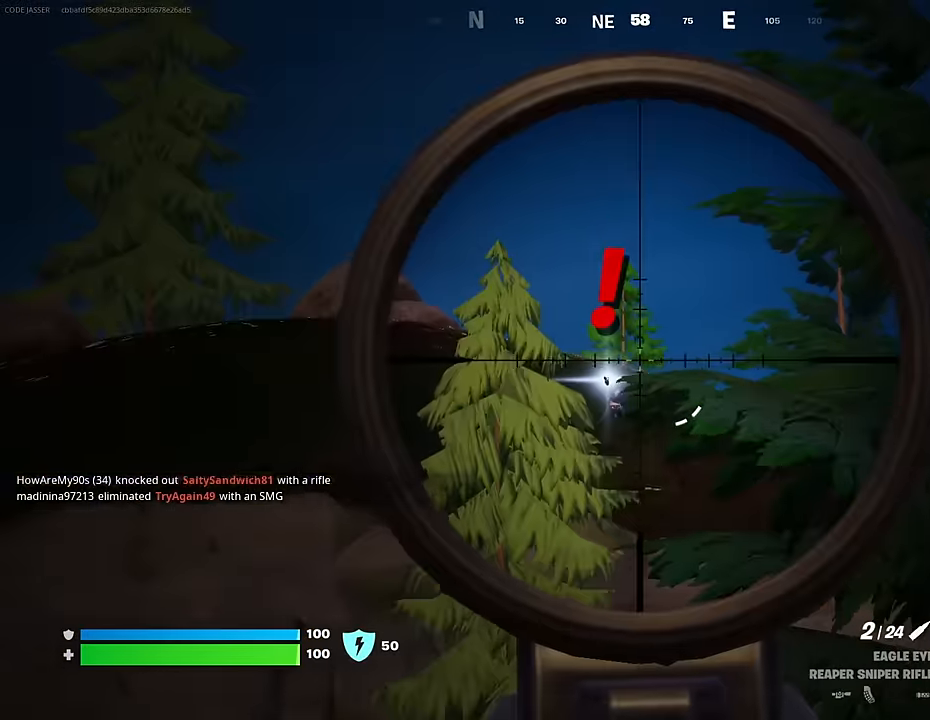
{"buttons": ["L2"], "left_stick": "up-left", "right_stick": "center", "events": [[217, "right_stick", "down"], [284, "right_stick", "center"]]}
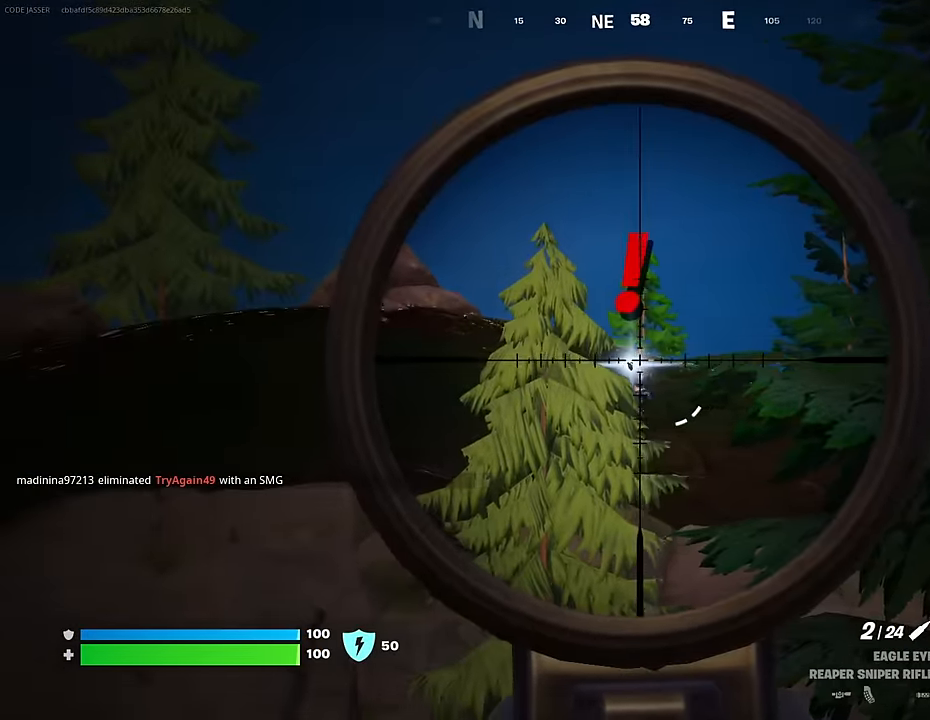
{"buttons": [], "left_stick": "up", "right_stick": "center", "events": [[50, "R2", "down"], [67, "right_stick", "down"], [134, "L2", "up"], [167, "R2", "up"], [217, "right_stick", "center"], [350, "left_stick", "up"], [434, "CROSS", "down"], [500, "CROSS", "up"]]}
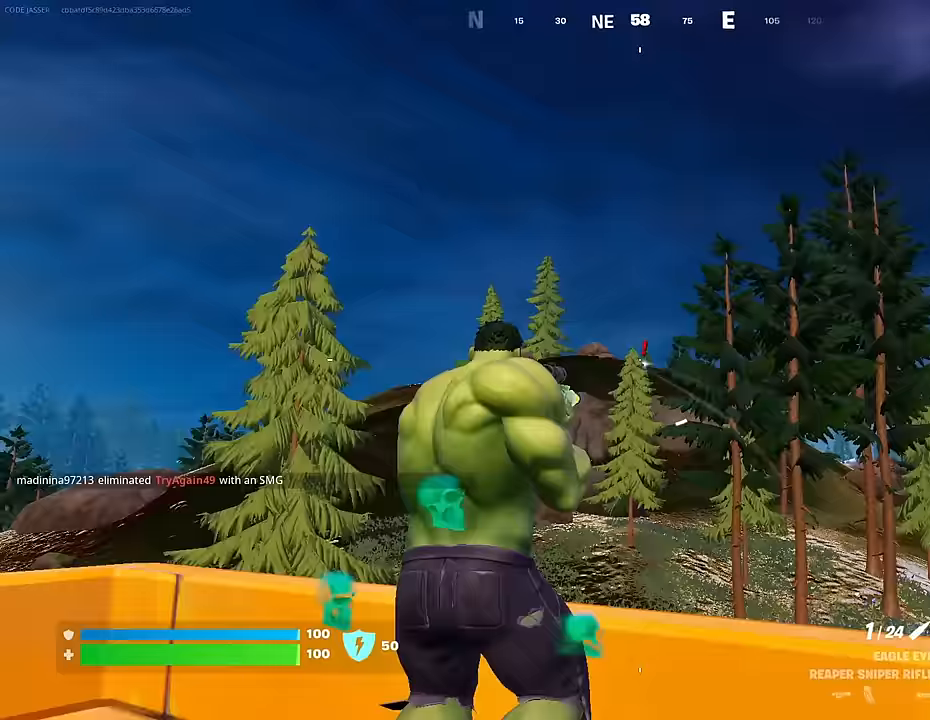
{"buttons": [], "left_stick": "up", "right_stick": "center", "events": [[17, "right_stick", "down-left"], [200, "right_stick", "center"]]}
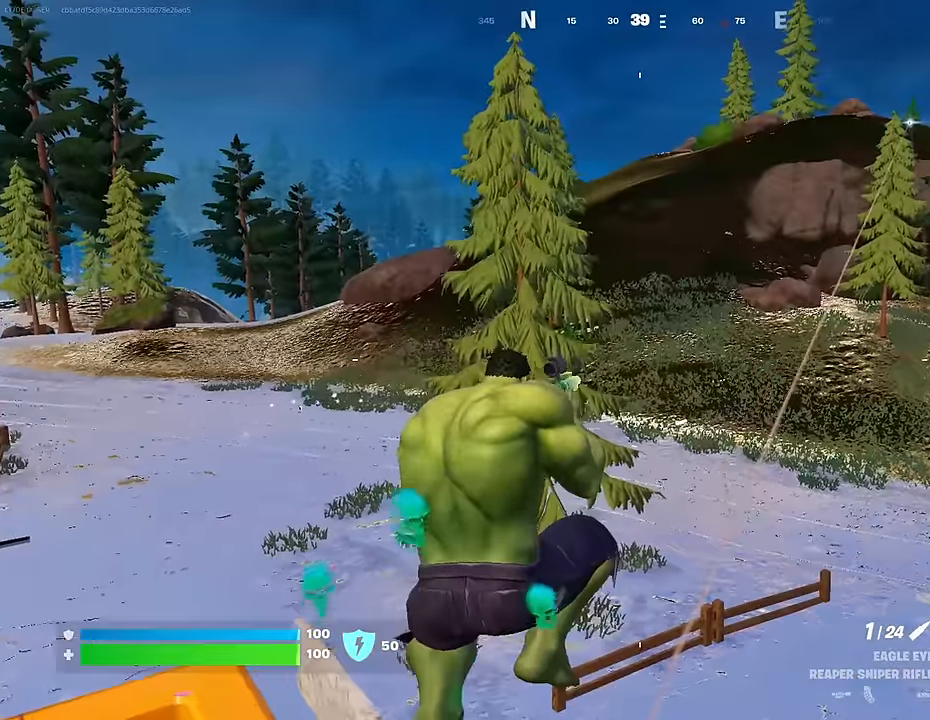
{"buttons": [], "left_stick": "up-left", "right_stick": "up-right", "events": [[50, "right_stick", "left"], [150, "right_stick", "center"], [233, "left_stick", "up-left"], [450, "right_stick", "up-right"]]}
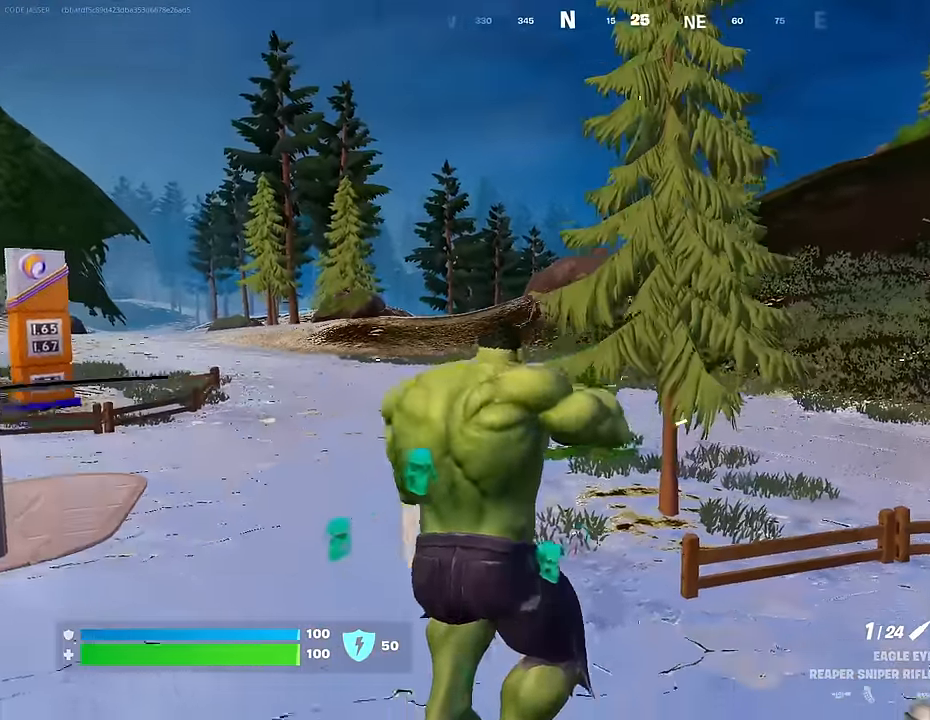
{"buttons": [], "left_stick": "up-left", "right_stick": "center", "events": [[83, "right_stick", "center"]]}
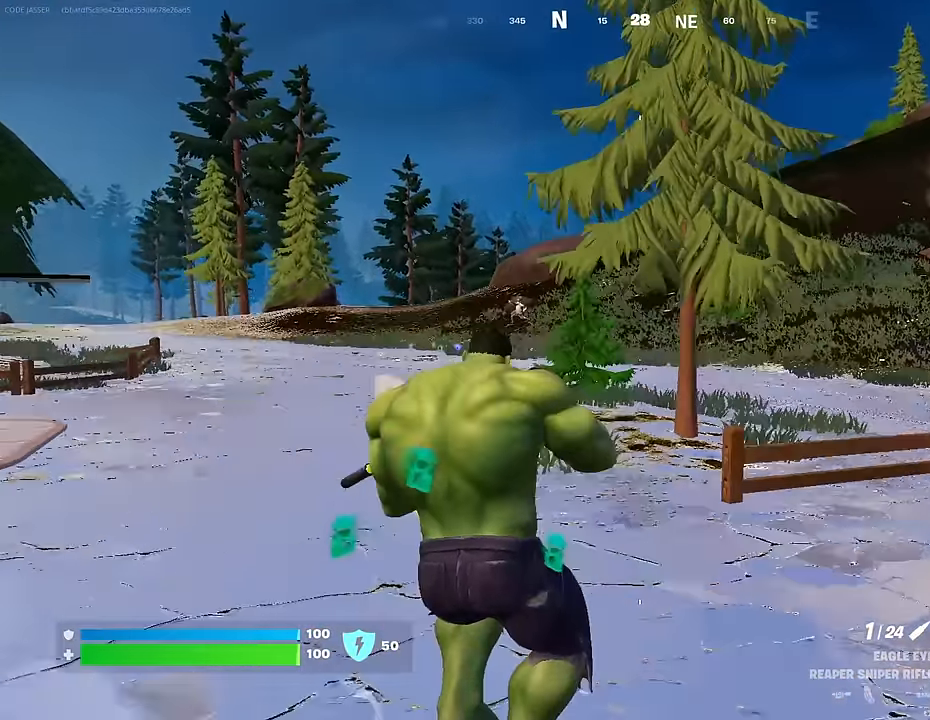
{"buttons": [], "left_stick": "up-left", "right_stick": "center", "events": [[67, "right_stick", "left"], [117, "right_stick", "center"], [167, "L3", "down"], [283, "L3", "up"]]}
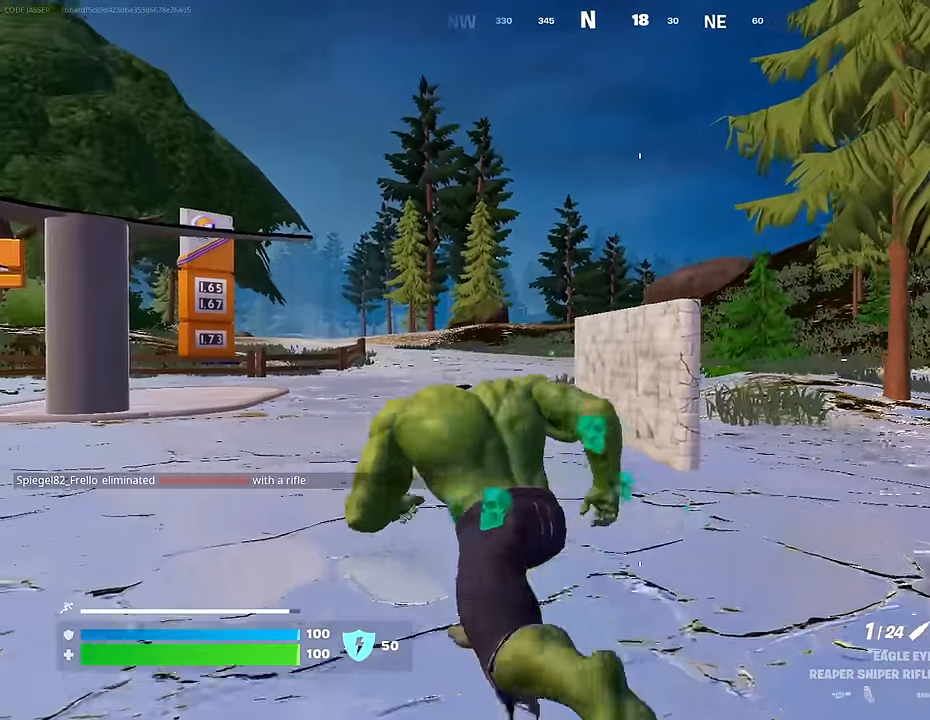
{"buttons": ["L2"], "left_stick": "up-left", "right_stick": "center", "events": [[467, "L2", "down"]]}
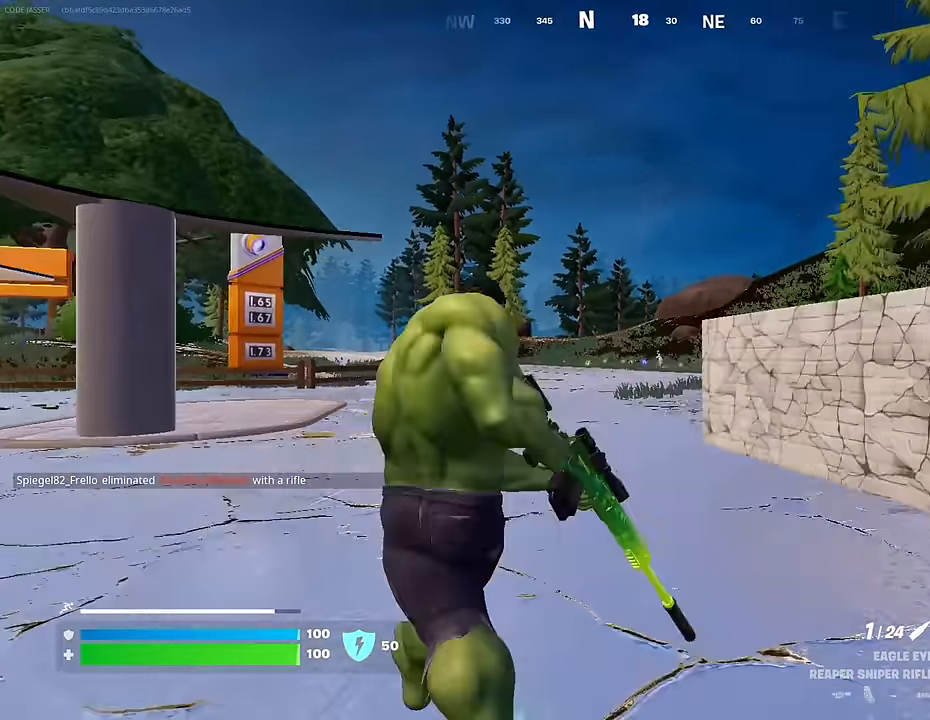
{"buttons": ["L2"], "left_stick": "up", "right_stick": "right", "events": [[183, "right_stick", "right"], [383, "left_stick", "up"]]}
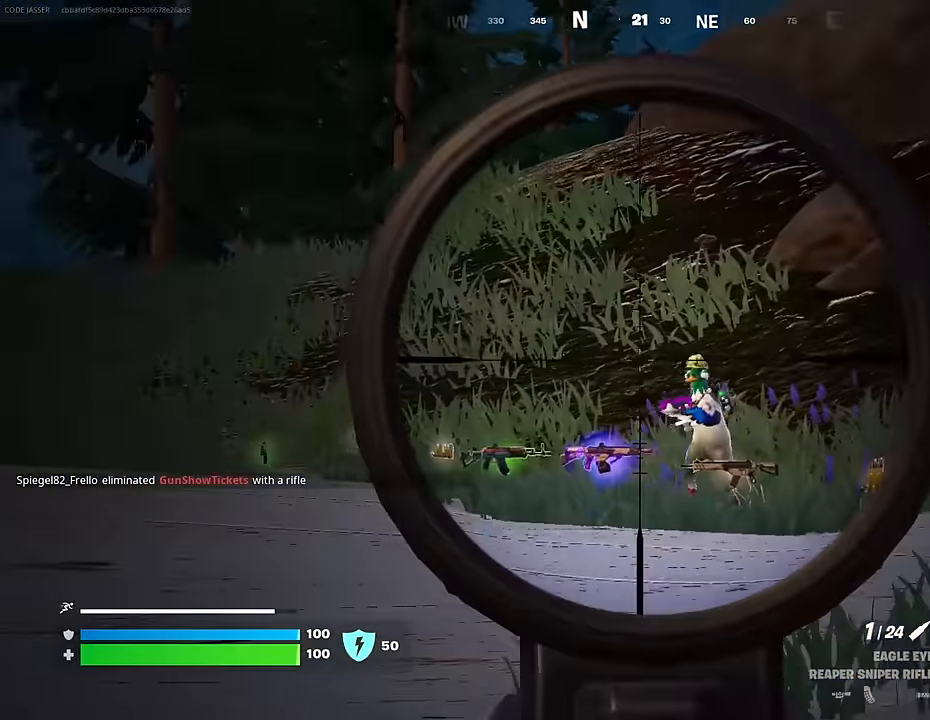
{"buttons": [], "left_stick": "up-right", "right_stick": "down", "events": [[33, "left_stick", "up-right"], [217, "R2", "down"], [217, "right_stick", "left"], [250, "left_stick", "right"], [283, "R2", "up"], [300, "L2", "up"], [300, "right_stick", "down"], [483, "left_stick", "up-right"]]}
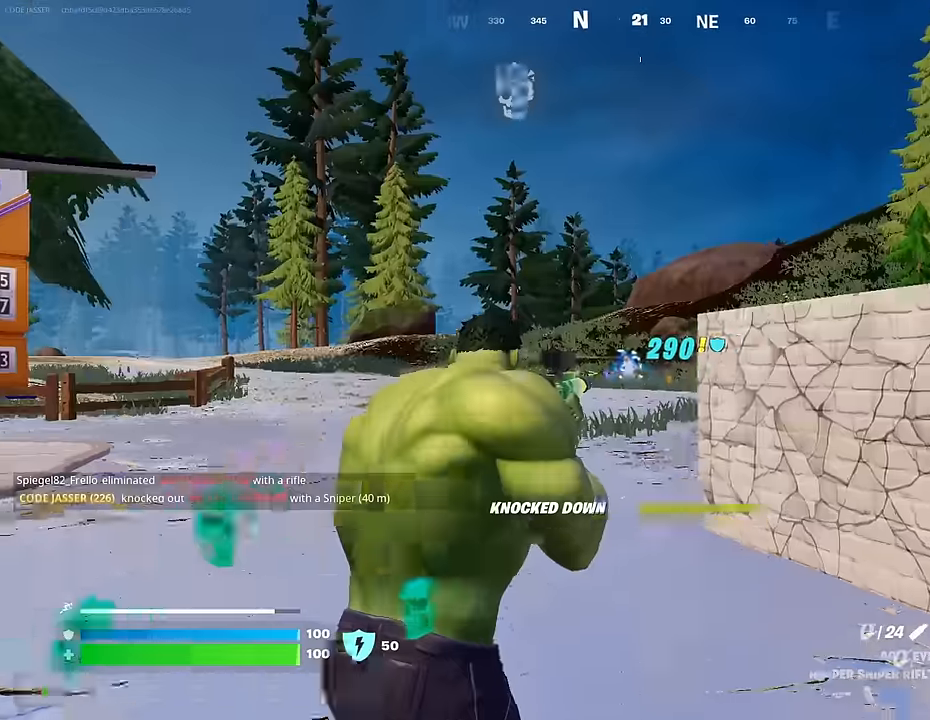
{"buttons": [], "left_stick": "up", "right_stick": "center", "events": [[33, "right_stick", "center"], [350, "left_stick", "up"]]}
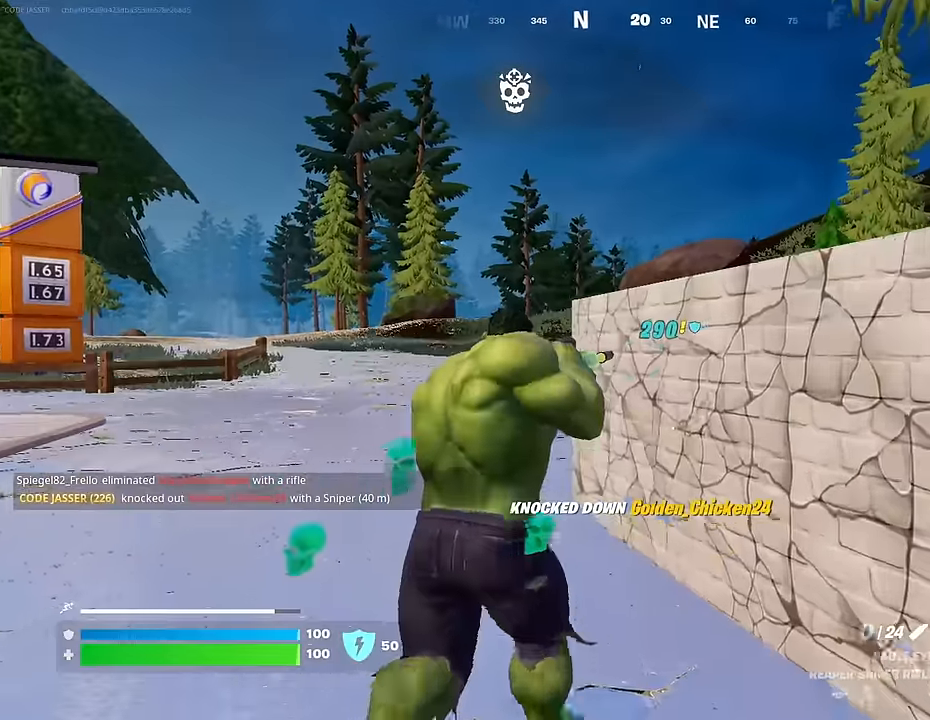
{"buttons": [], "left_stick": "right", "right_stick": "left", "events": [[17, "right_stick", "right"], [200, "left_stick", "up-right"], [234, "right_stick", "center"], [317, "left_stick", "right"], [384, "right_stick", "left"]]}
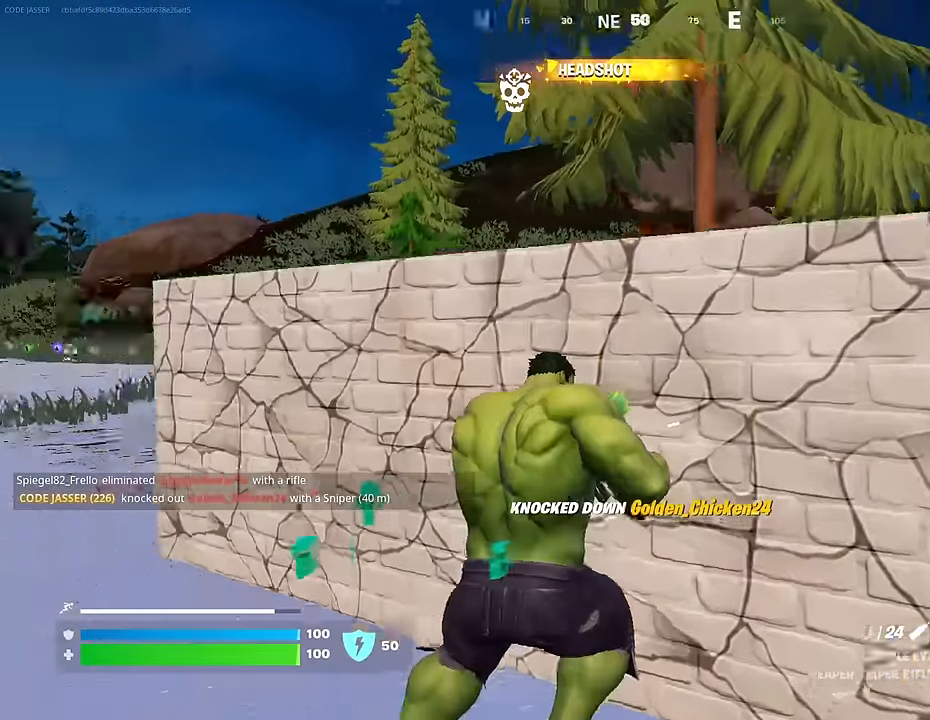
{"buttons": [], "left_stick": "up-left", "right_stick": "center", "events": [[34, "right_stick", "center"], [250, "left_stick", "center"], [300, "left_stick", "up-left"]]}
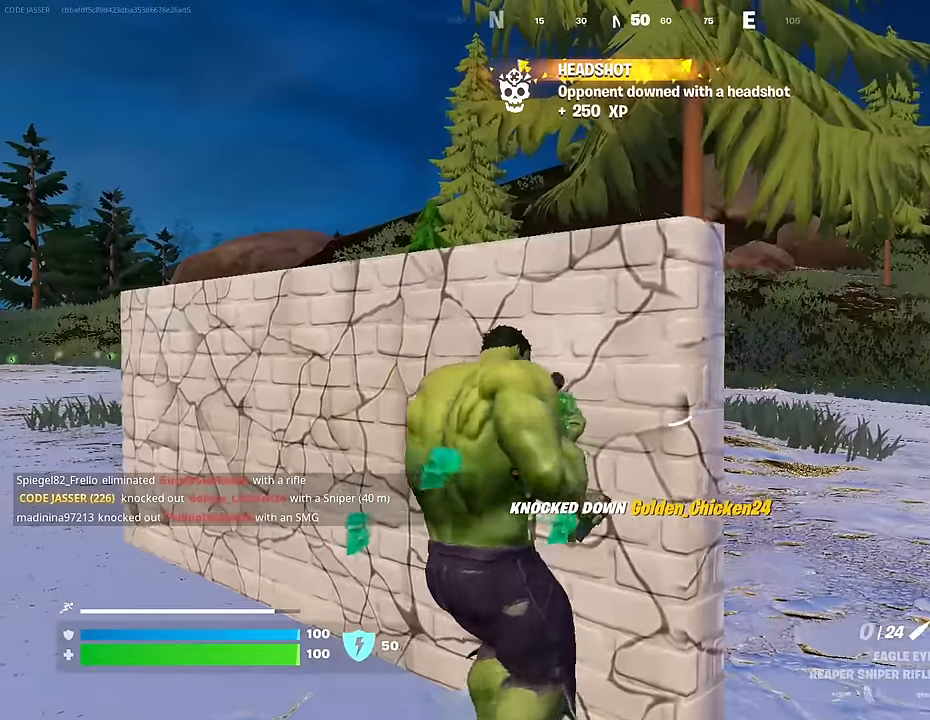
{"buttons": [], "left_stick": "down-right", "right_stick": "center", "events": [[100, "left_stick", "right"], [200, "left_stick", "down-right"]]}
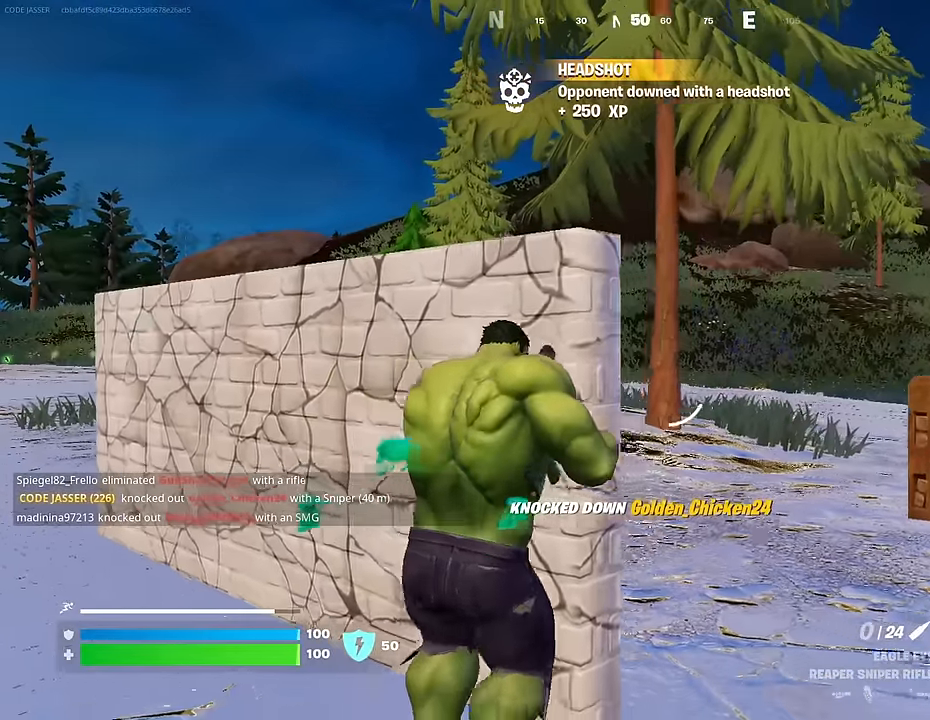
{"buttons": [], "left_stick": "right", "right_stick": "center", "events": [[217, "left_stick", "right"]]}
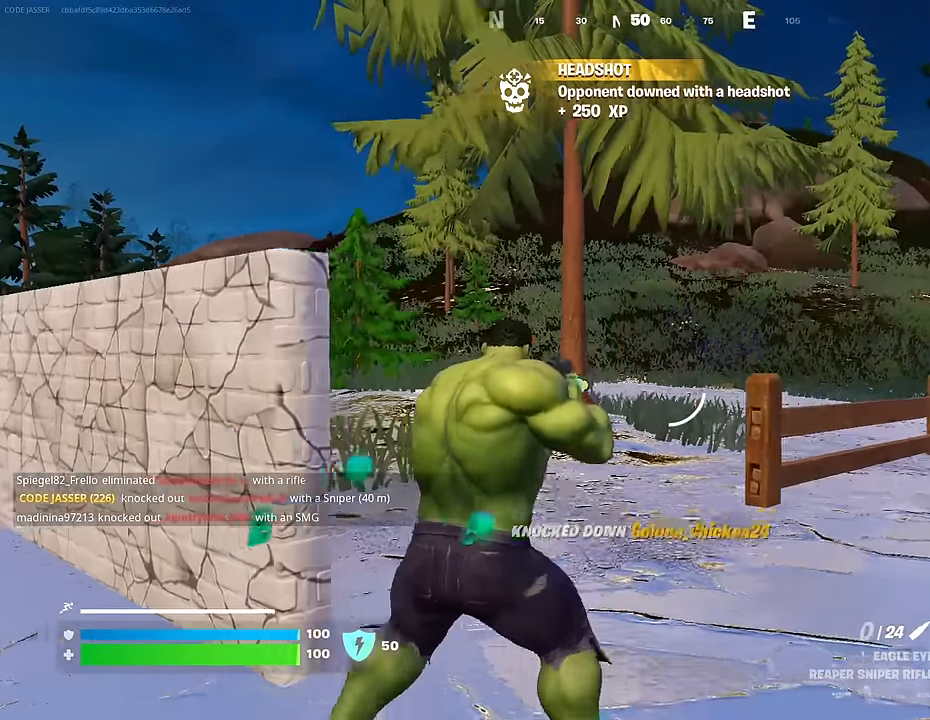
{"buttons": [], "left_stick": "up-right", "right_stick": "center", "events": [[34, "left_stick", "up-right"]]}
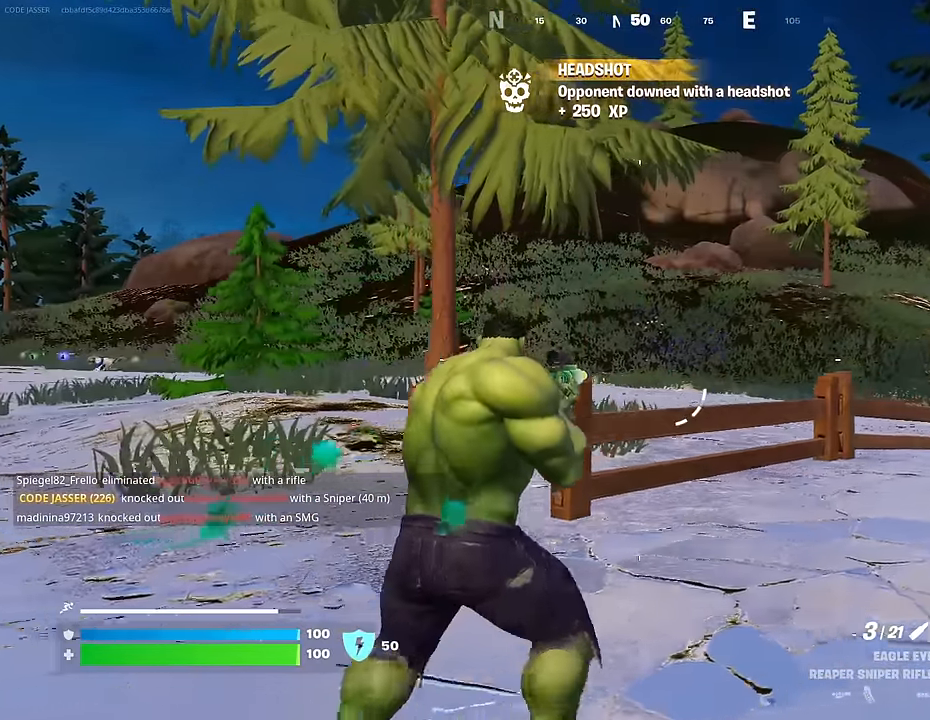
{"buttons": [], "left_stick": "up-right", "right_stick": "center", "events": [[184, "L3", "down"], [300, "L3", "up"]]}
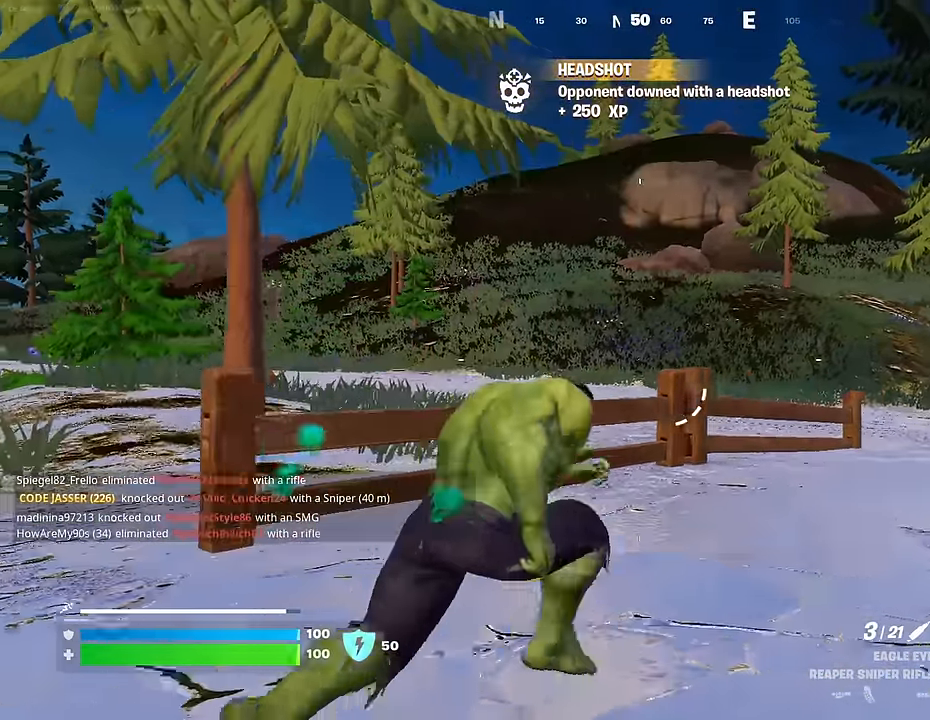
{"buttons": [], "left_stick": "up-right", "right_stick": "center", "events": []}
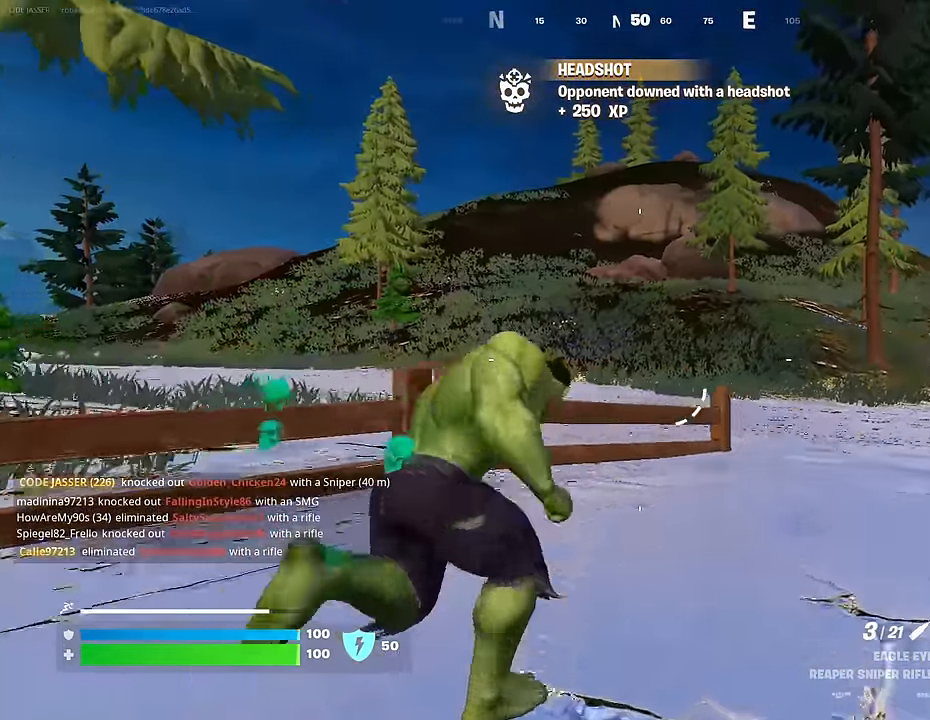
{"buttons": ["L2"], "left_stick": "up-right", "right_stick": "center", "events": [[117, "right_stick", "up-right"], [217, "right_stick", "center"], [367, "L2", "down"], [417, "right_stick", "up"], [500, "right_stick", "center"]]}
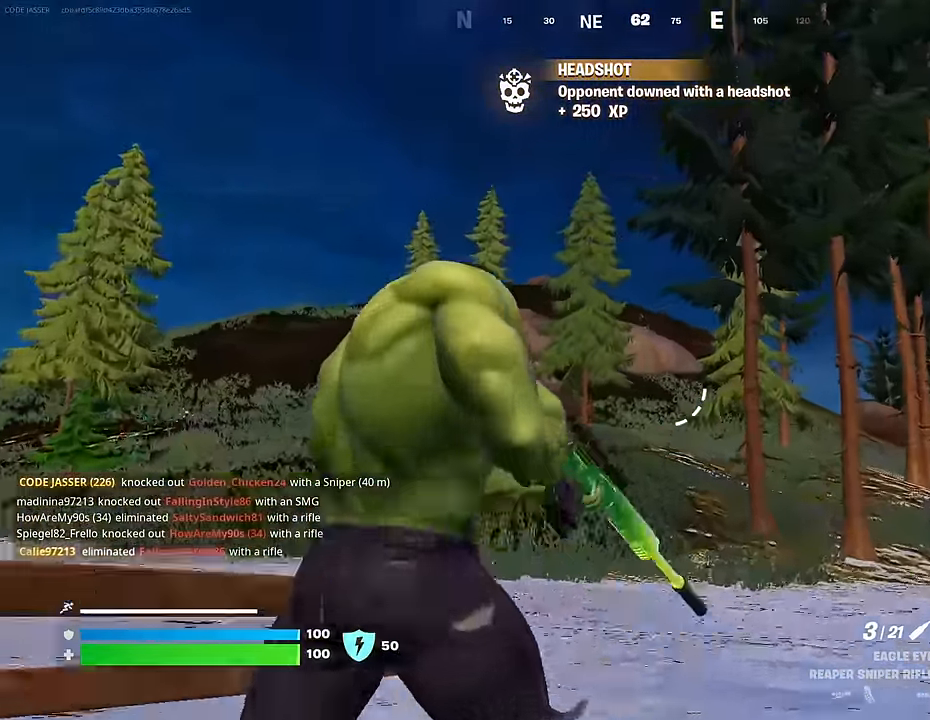
{"buttons": ["L2"], "left_stick": "up", "right_stick": "up-left", "events": [[133, "right_stick", "up-right"], [216, "right_stick", "up"], [366, "right_stick", "up-left"], [450, "left_stick", "up"]]}
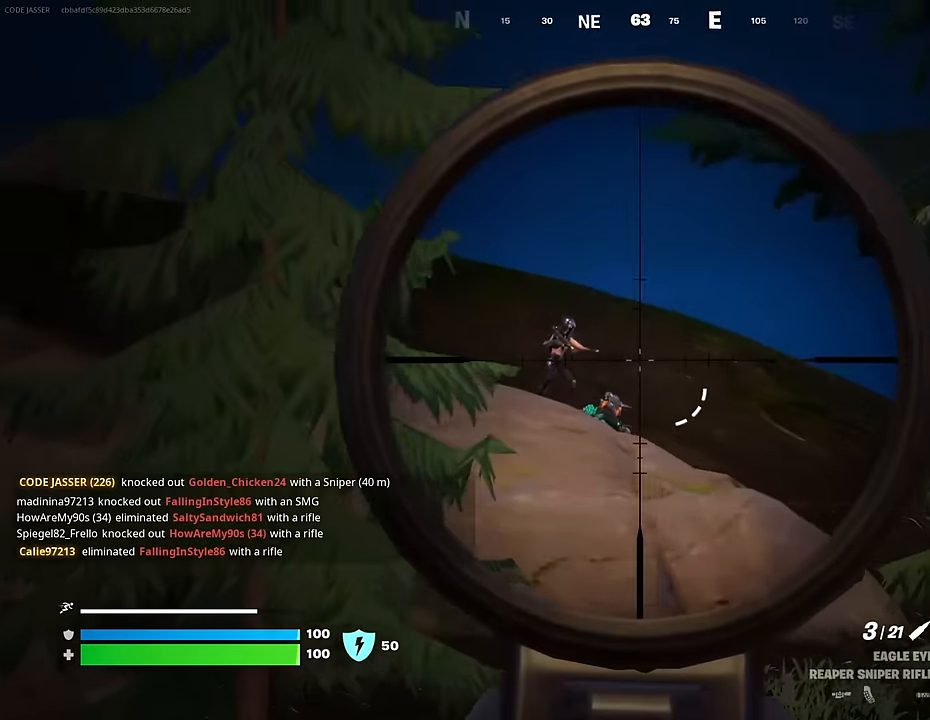
{"buttons": ["L2"], "left_stick": "up", "right_stick": "center", "events": [[16, "right_stick", "left"], [133, "right_stick", "center"]]}
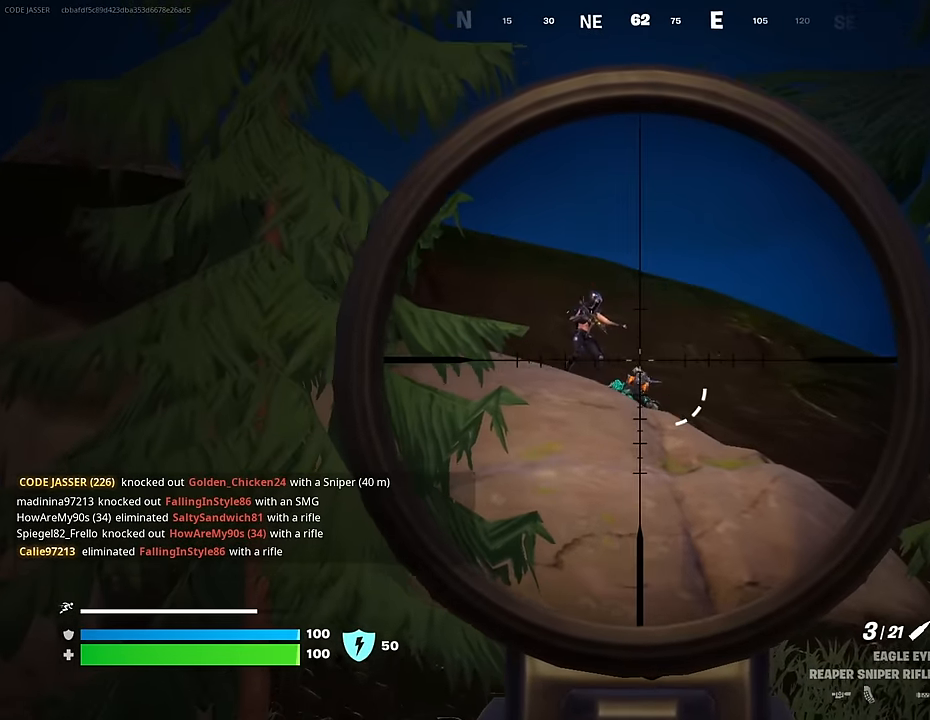
{"buttons": [], "left_stick": "up", "right_stick": "center", "events": [[183, "R2", "down"], [250, "L2", "up"], [300, "R2", "up"]]}
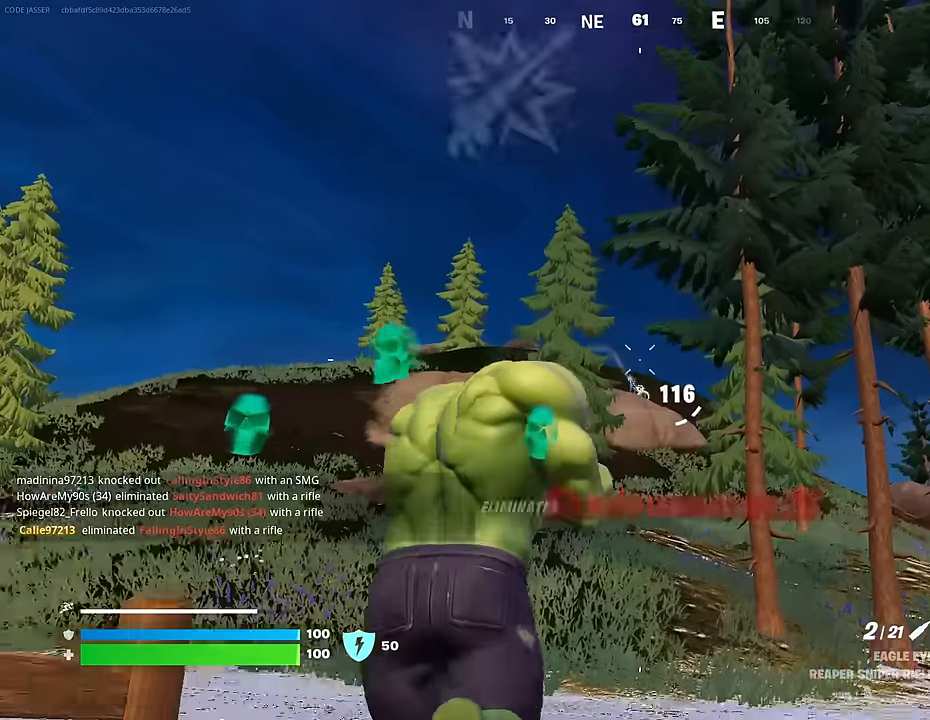
{"buttons": [], "left_stick": "up", "right_stick": "left", "events": [[500, "right_stick", "left"]]}
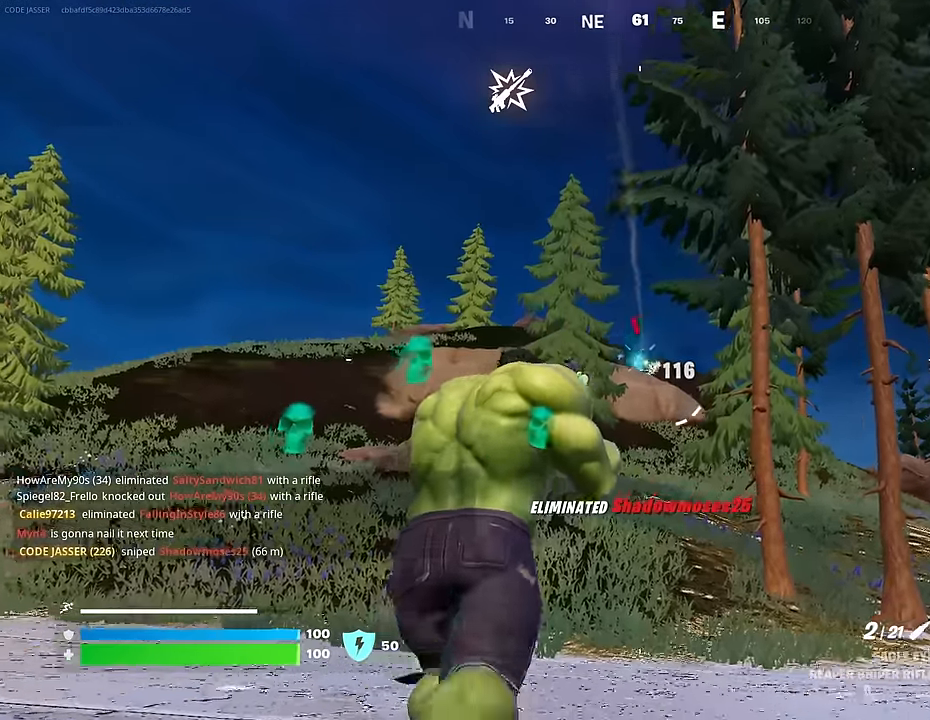
{"buttons": [], "left_stick": "up-left", "right_stick": "center", "events": [[66, "left_stick", "up-right"], [283, "left_stick", "up"], [283, "right_stick", "center"], [416, "left_stick", "up-left"]]}
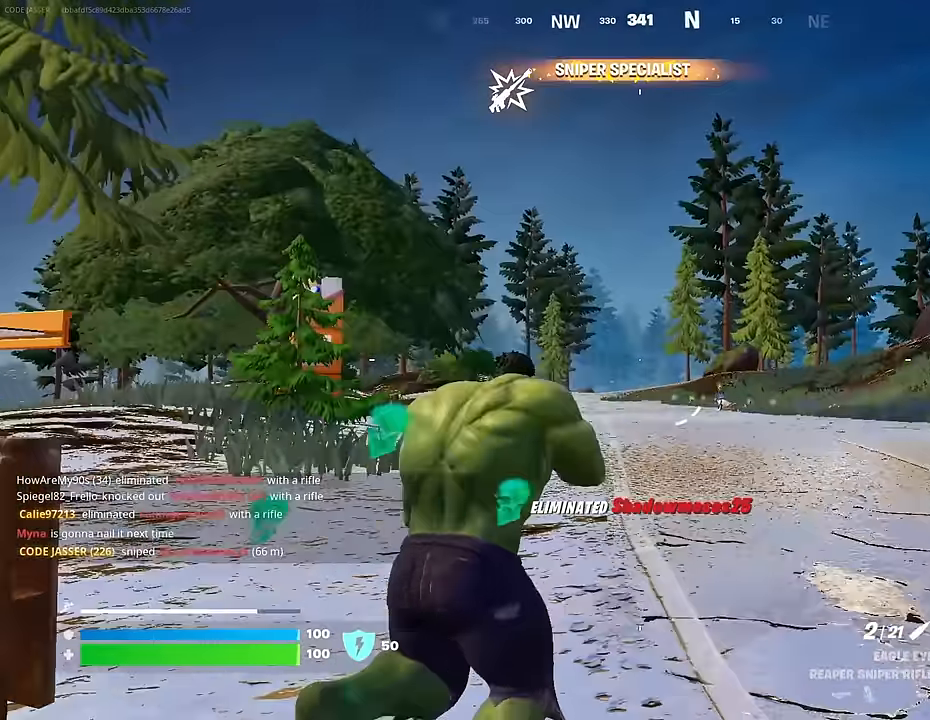
{"buttons": [], "left_stick": "up", "right_stick": "up-right", "events": [[283, "left_stick", "up"], [333, "L3", "down"], [400, "L3", "up"], [450, "right_stick", "up-right"]]}
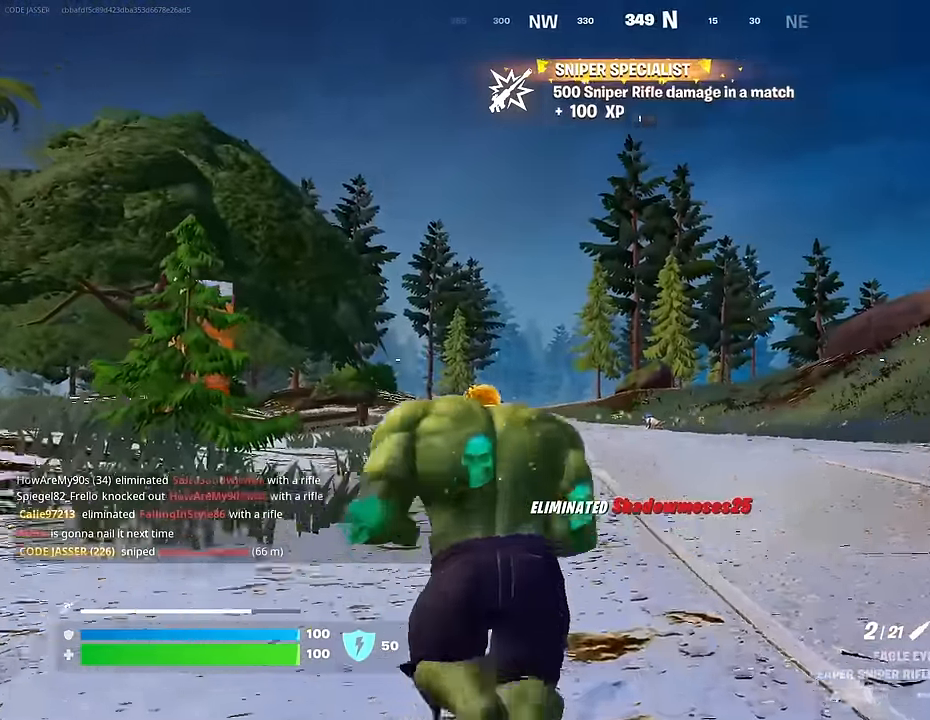
{"buttons": [], "left_stick": "up", "right_stick": "down", "events": [[33, "right_stick", "center"], [100, "CROSS", "down"], [183, "CROSS", "up"], [250, "CROSS", "down"], [333, "CROSS", "up"], [466, "right_stick", "down"]]}